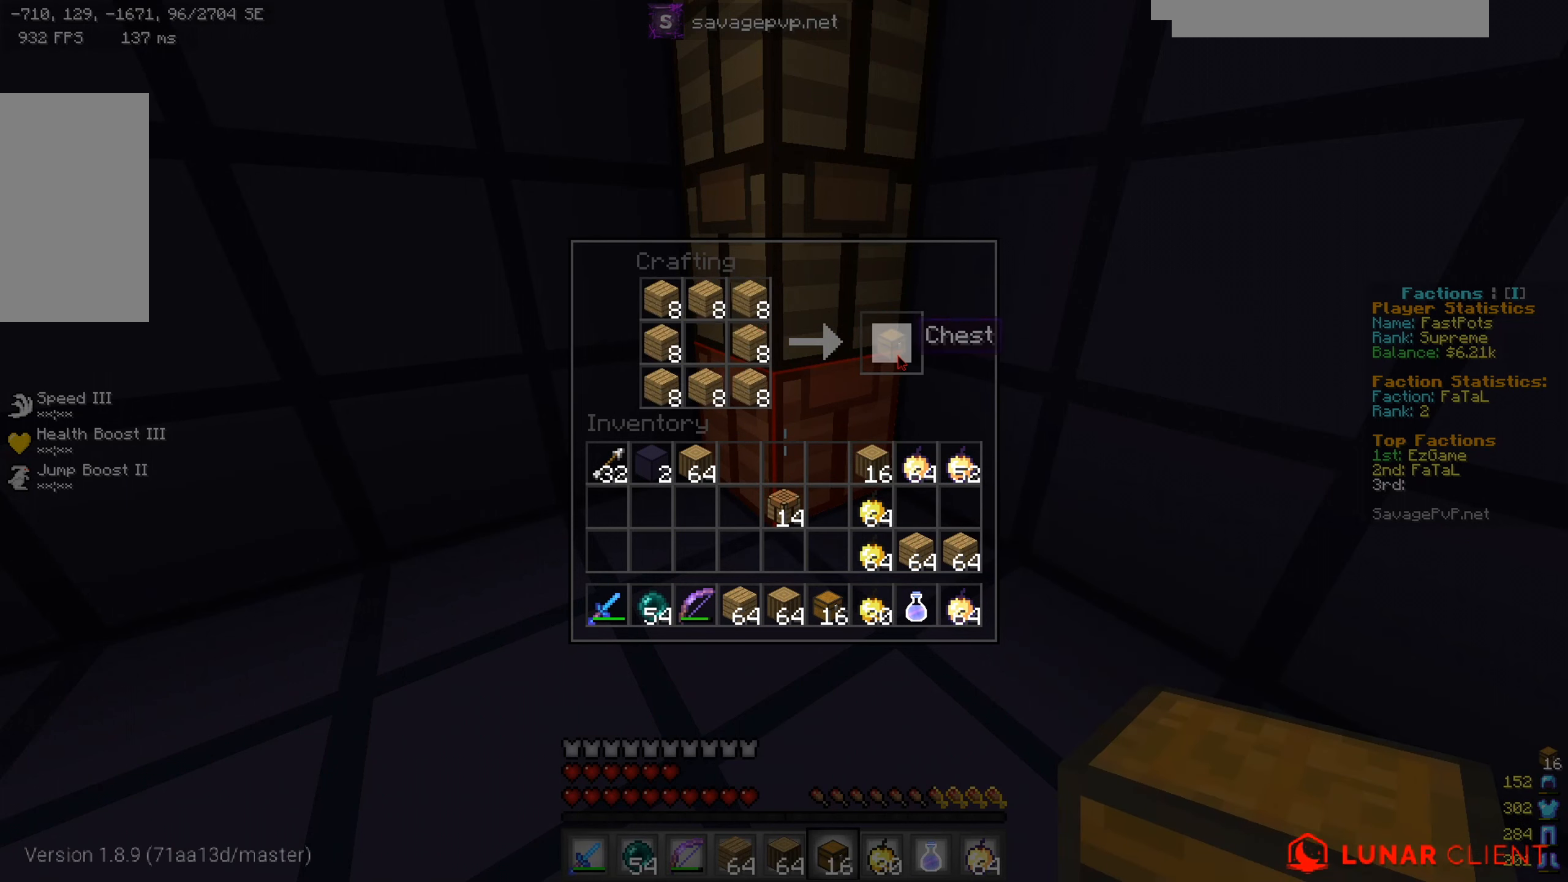
Gameplay with keyboard and mouse; each line is a JSON object with the keys and mouse buttons held at the frame after it. "events" lists presses ("down") and releases ("up") of "a", "d", "s", "w", "mouse_left" and "mouse_right" between this image and that frame as [ms after this image, input, new state], when the widget could be followed in between. "mouse_left", "mouse_right" = the "left", "right" buttons of the "mouse" list. No other keys are recorded. Fast repeated clicks can show as one long hold. Mouse movement is not recorded.
{"keys": ["s"], "mouse": [], "events": [[484, "s", "down"]]}
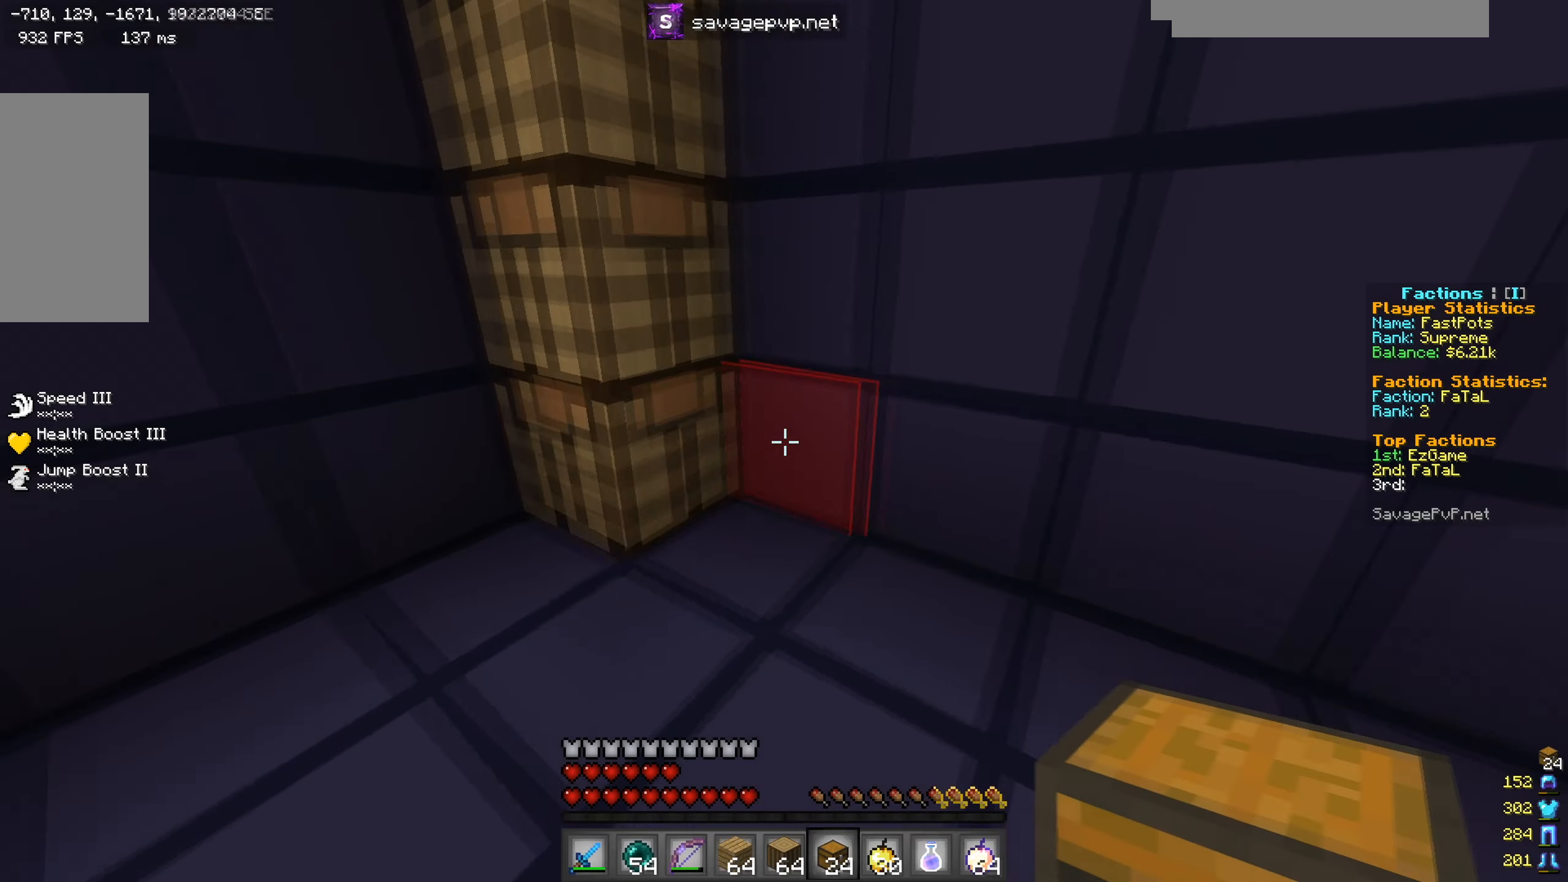
{"keys": ["d"], "mouse": ["right"], "events": [[66, "mouse_left", "down"], [83, "s", "up"], [116, "a", "down"], [167, "mouse_left", "up"], [350, "mouse_right", "down"], [417, "d", "down"], [433, "mouse_right", "up"], [467, "a", "up"], [500, "mouse_right", "down"]]}
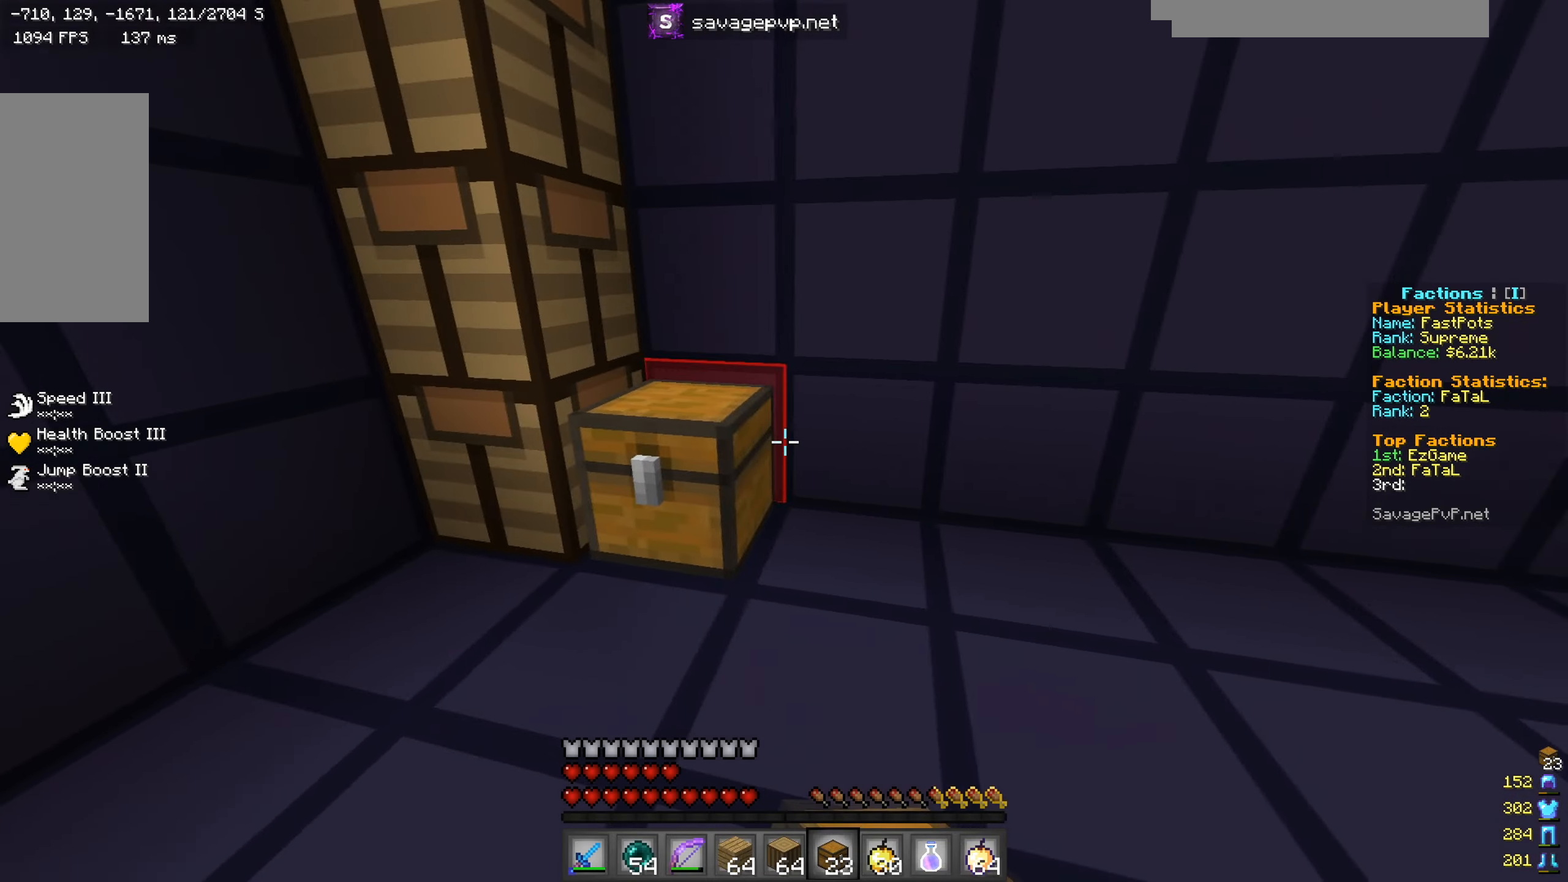
{"keys": ["a"], "mouse": [], "events": [[100, "mouse_right", "up"], [150, "s", "down"], [367, "s", "up"], [384, "d", "up"], [417, "a", "down"]]}
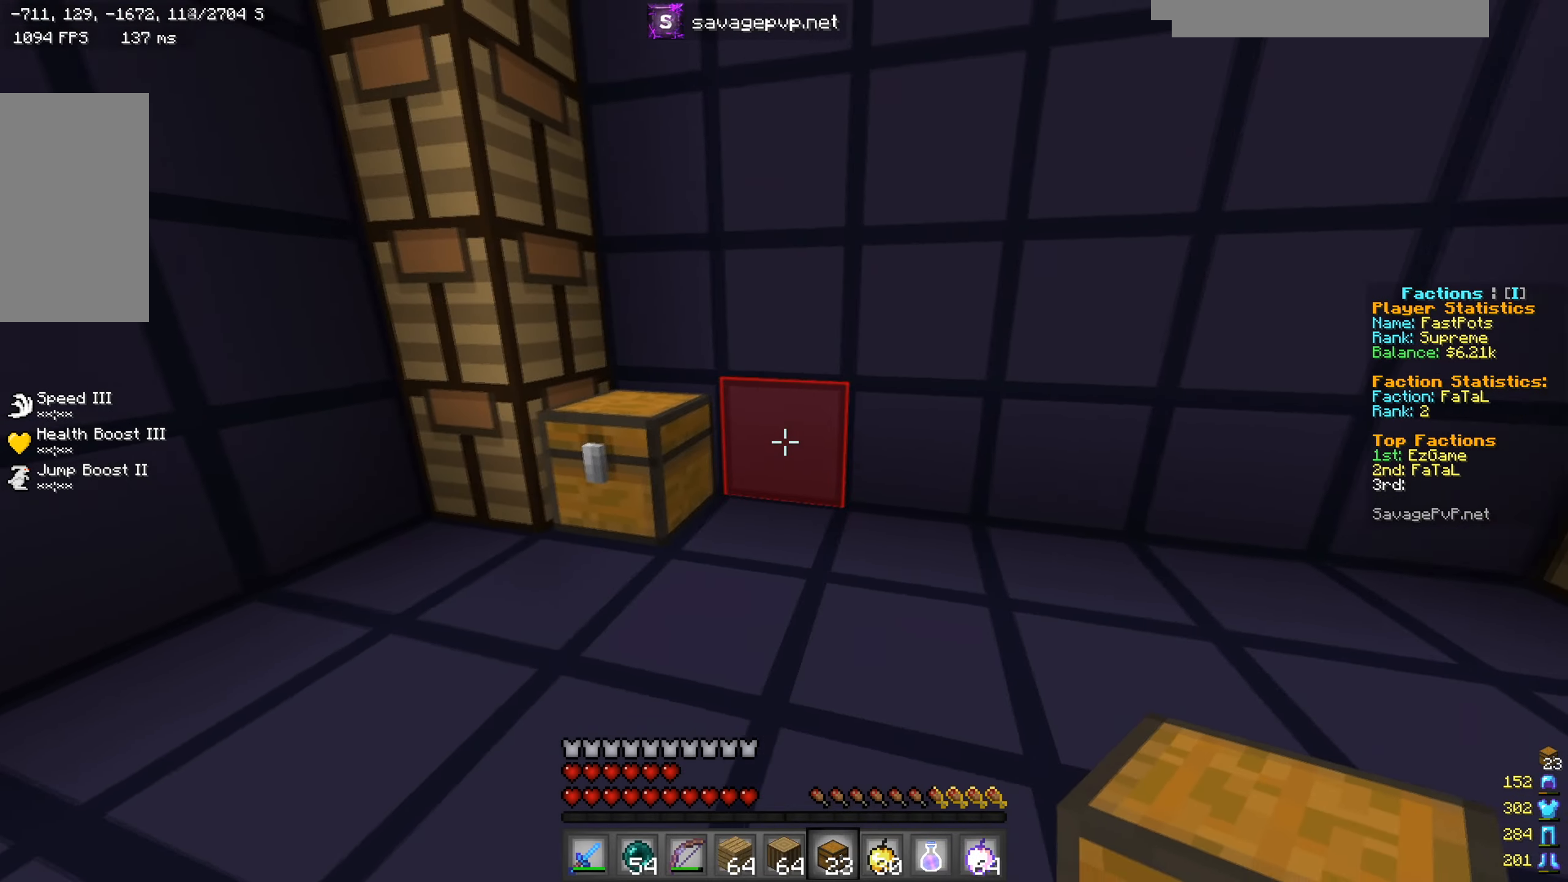
{"keys": [], "mouse": [], "events": [[33, "mouse_right", "down"], [133, "mouse_right", "up"], [150, "d", "down"], [200, "a", "up"], [433, "d", "up"]]}
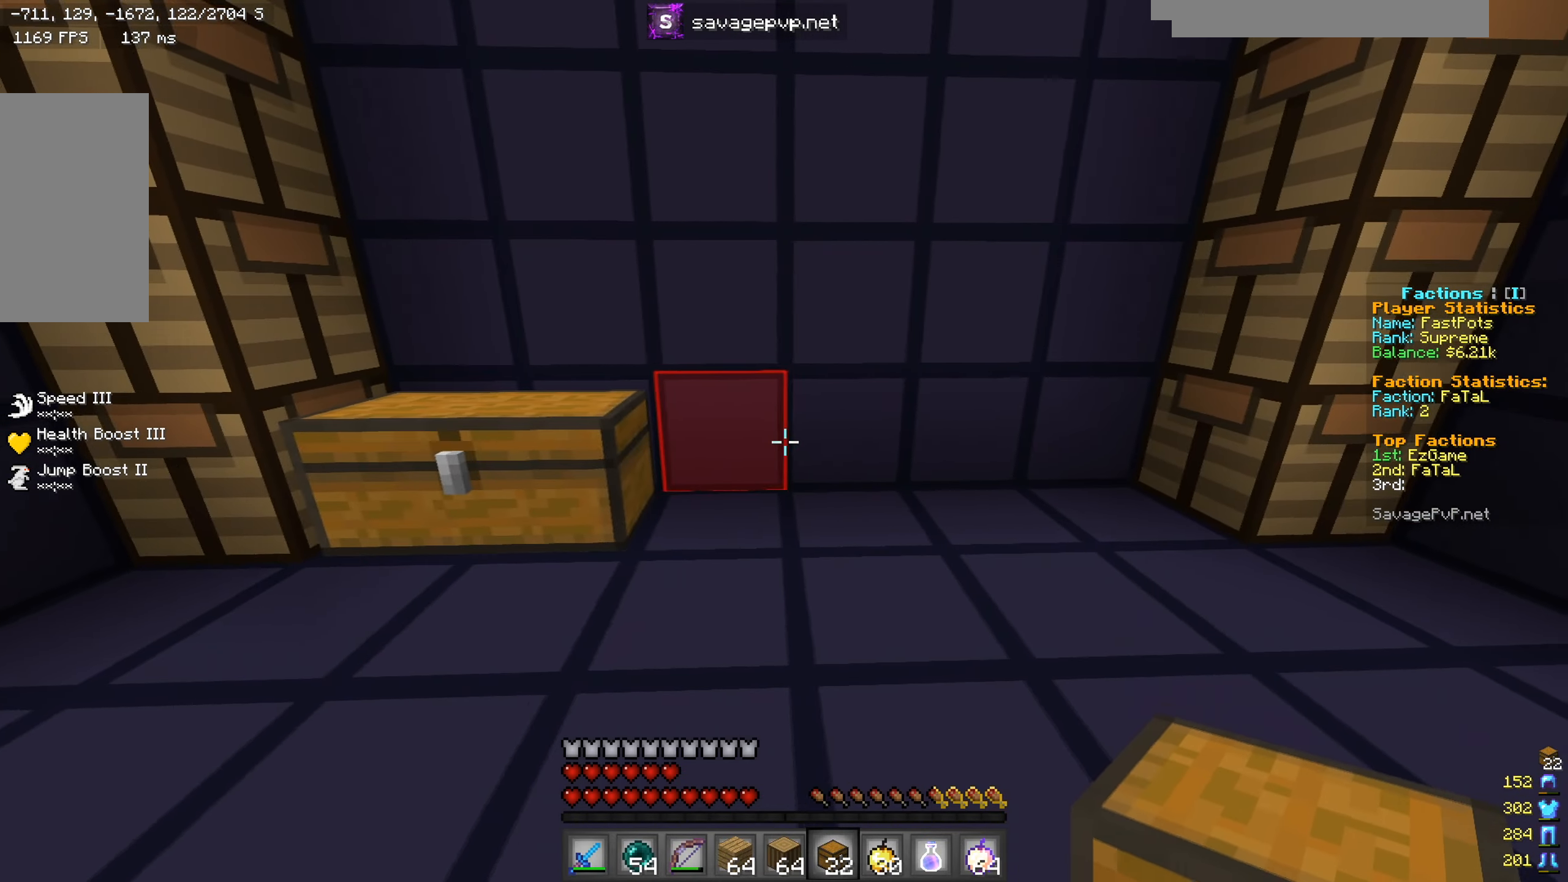
{"keys": ["a"], "mouse": [], "events": [[84, "d", "down"], [150, "mouse_left", "down"], [250, "mouse_left", "up"], [267, "d", "up"], [351, "mouse_left", "down"], [401, "a", "down"], [451, "mouse_left", "up"]]}
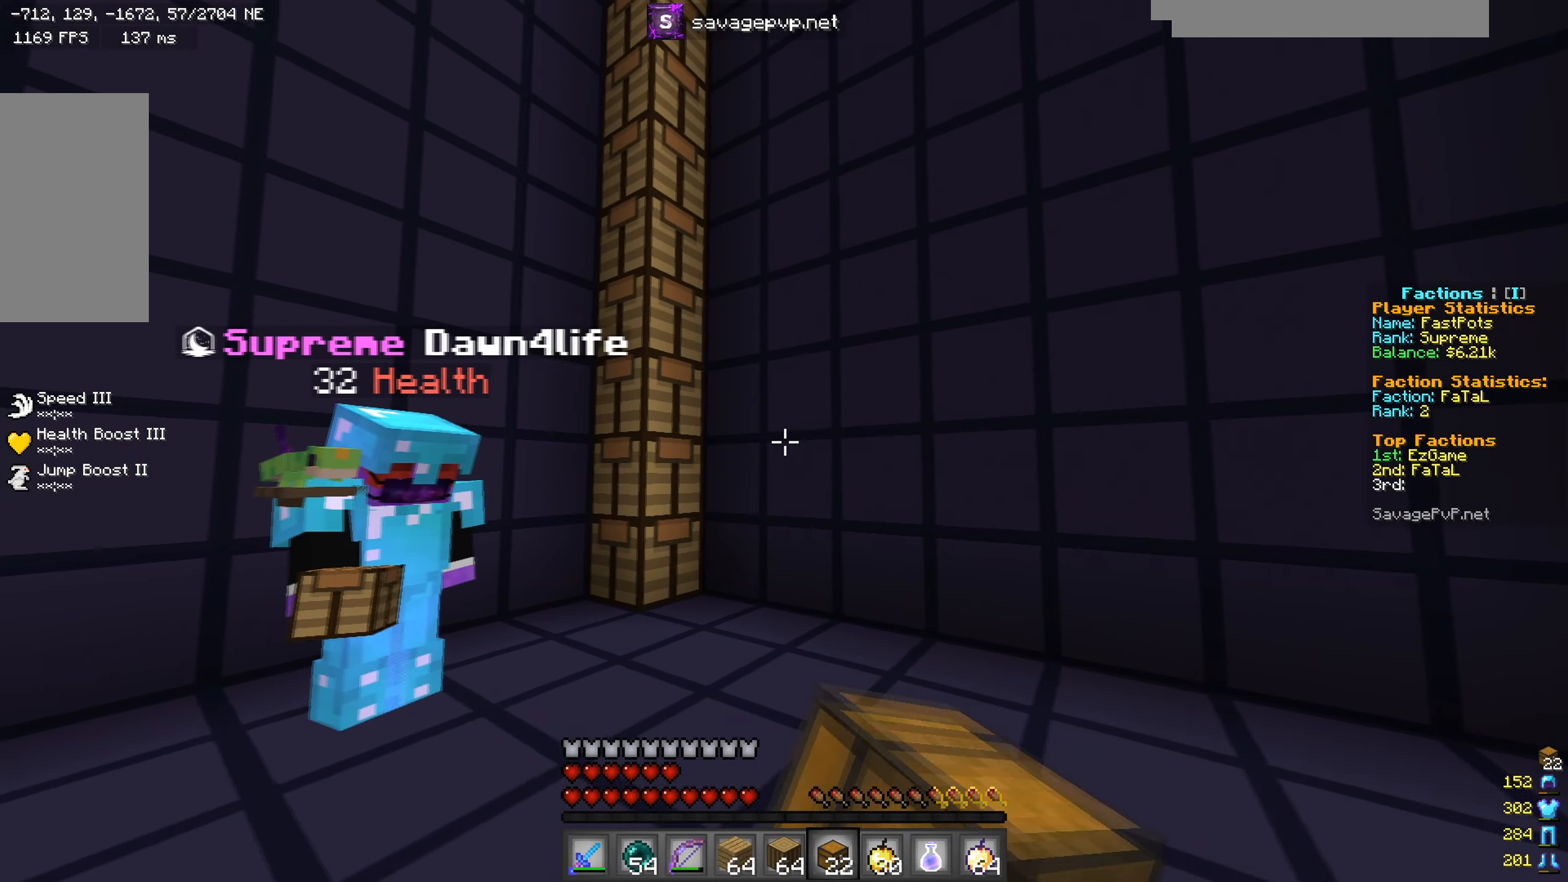
{"keys": [], "mouse": [], "events": [[50, "mouse_left", "down"], [167, "mouse_left", "up"], [250, "a", "up"], [350, "mouse_left", "down"], [483, "mouse_left", "up"]]}
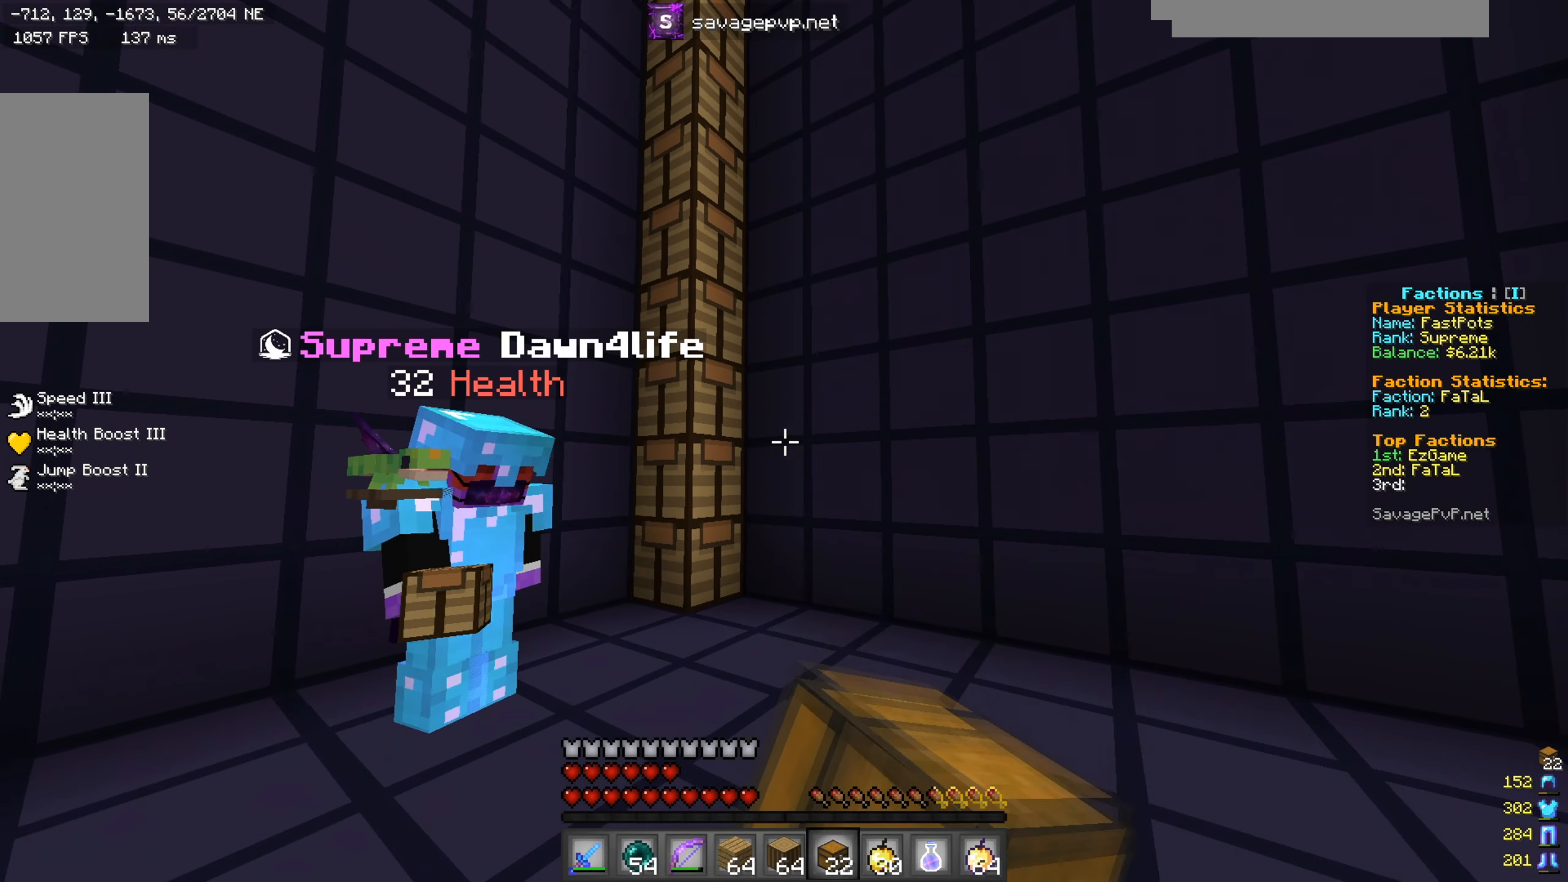
{"keys": [], "mouse": ["left"], "events": [[401, "mouse_left", "down"]]}
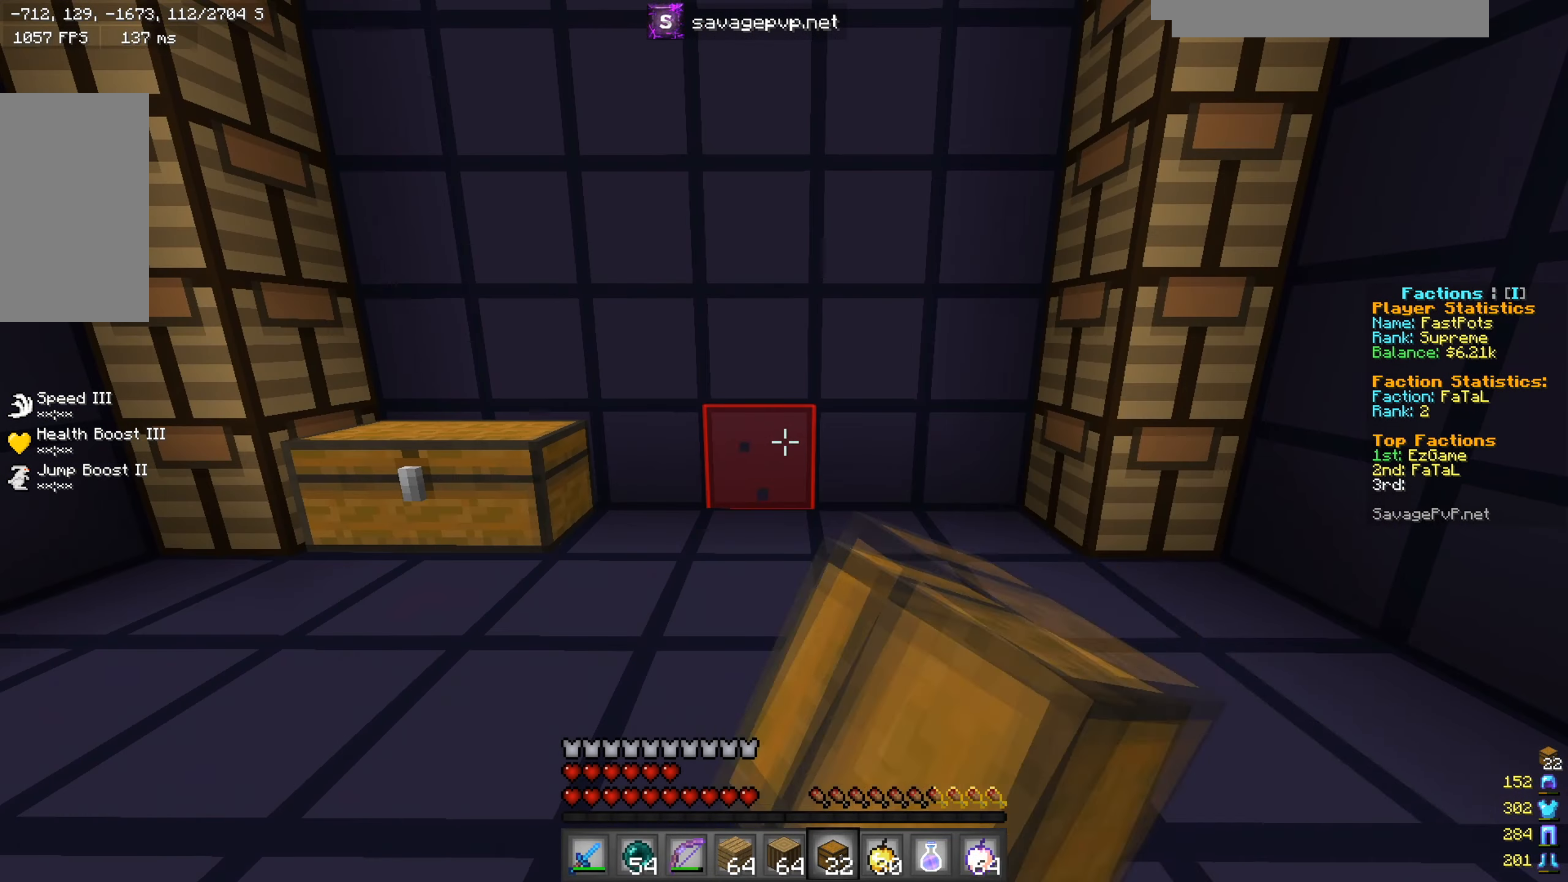
{"keys": [], "mouse": [], "events": [[16, "mouse_left", "up"], [33, "a", "down"], [167, "w", "down"], [417, "a", "up"], [417, "w", "up"]]}
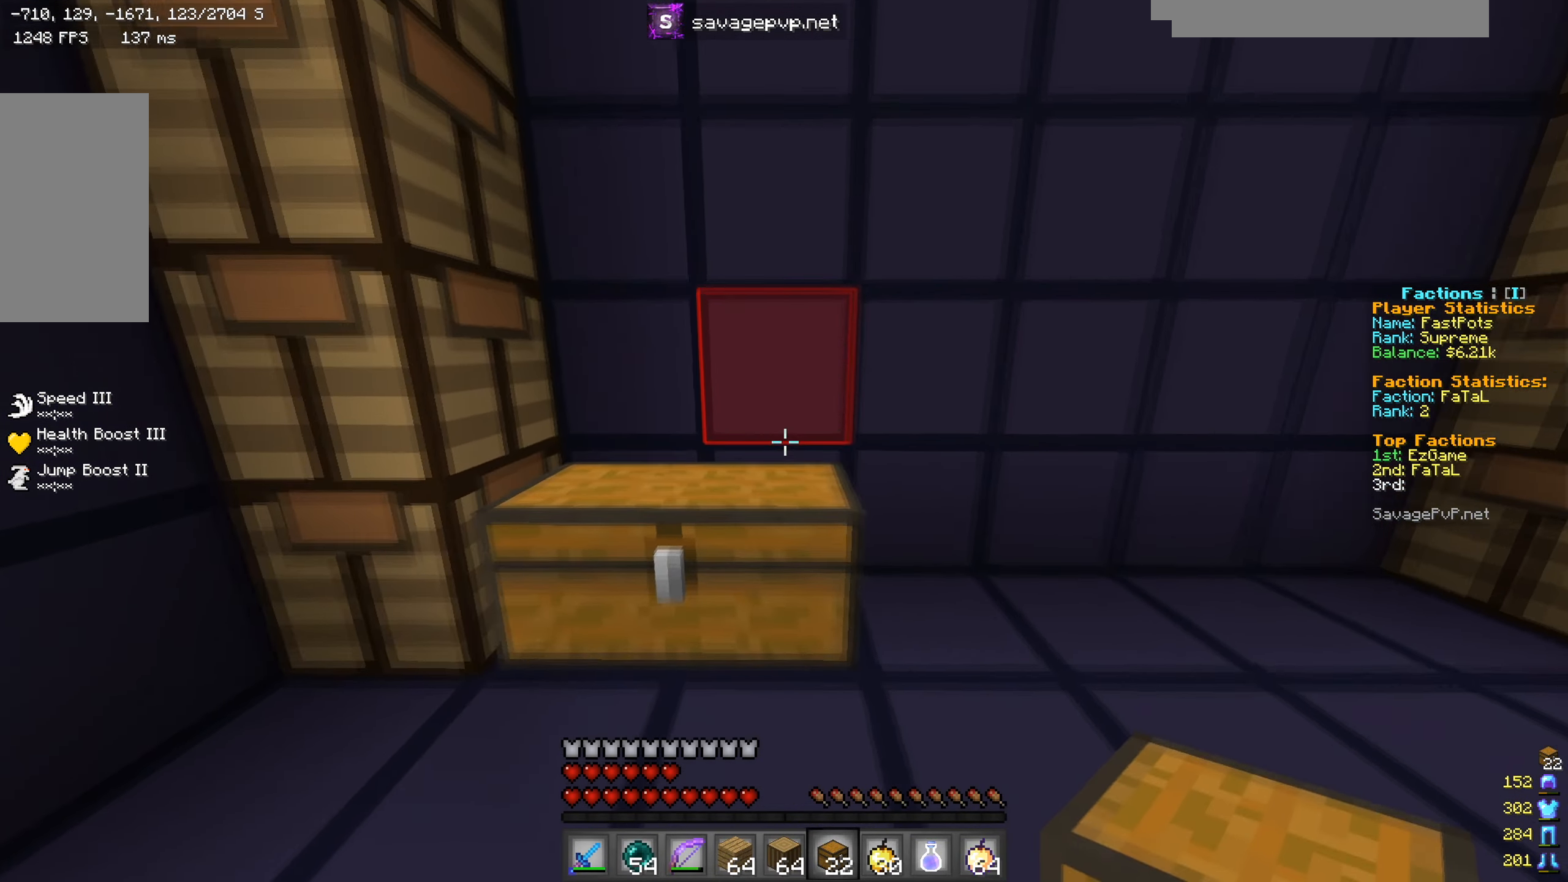
{"keys": [], "mouse": [], "events": []}
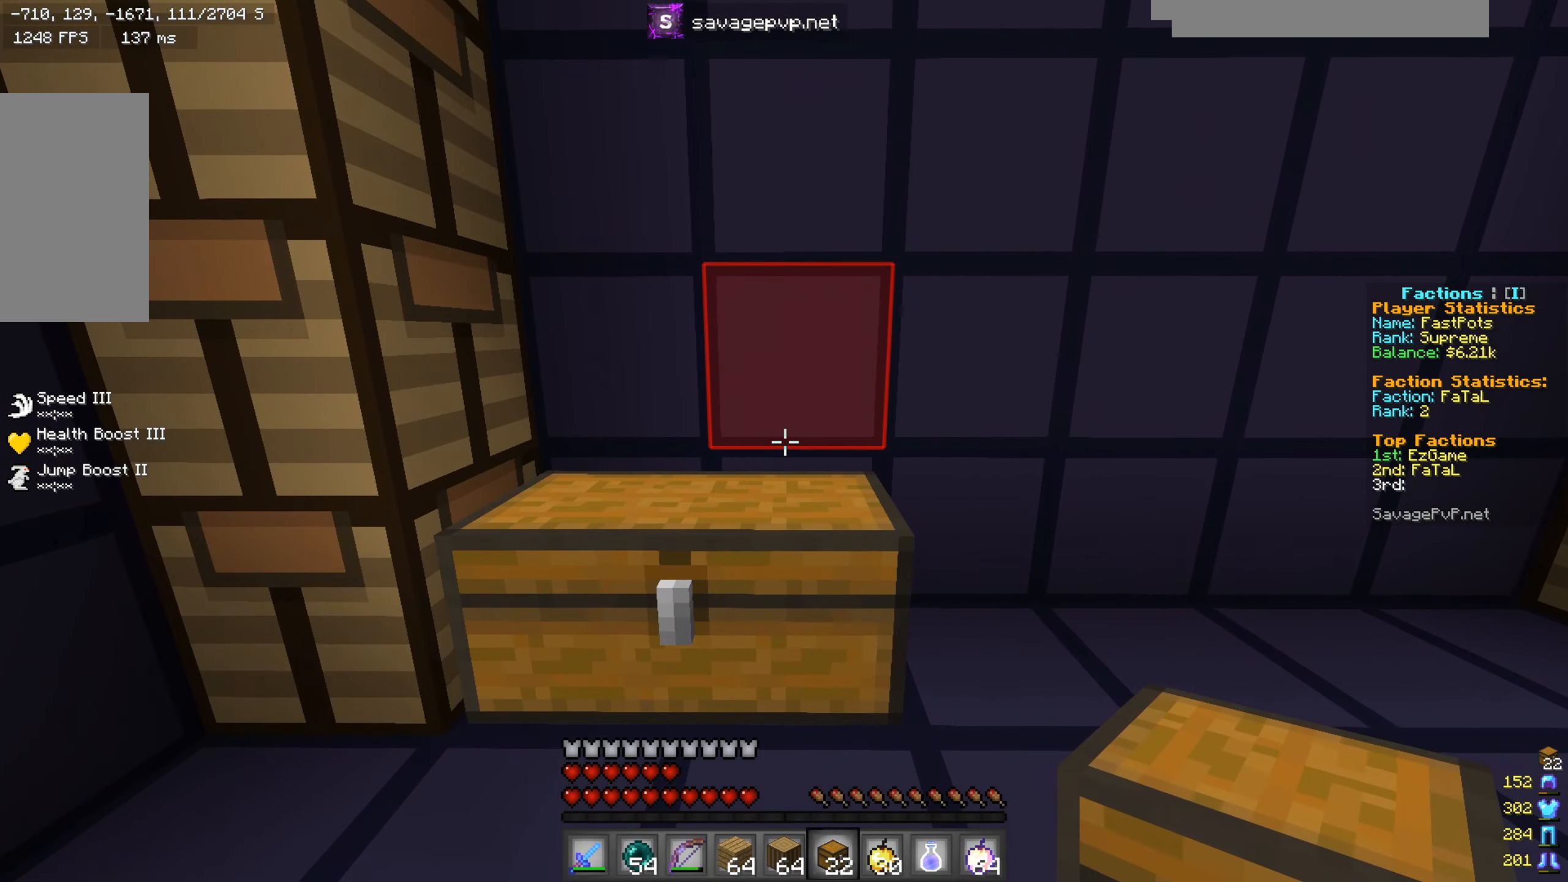
{"keys": [], "mouse": [], "events": []}
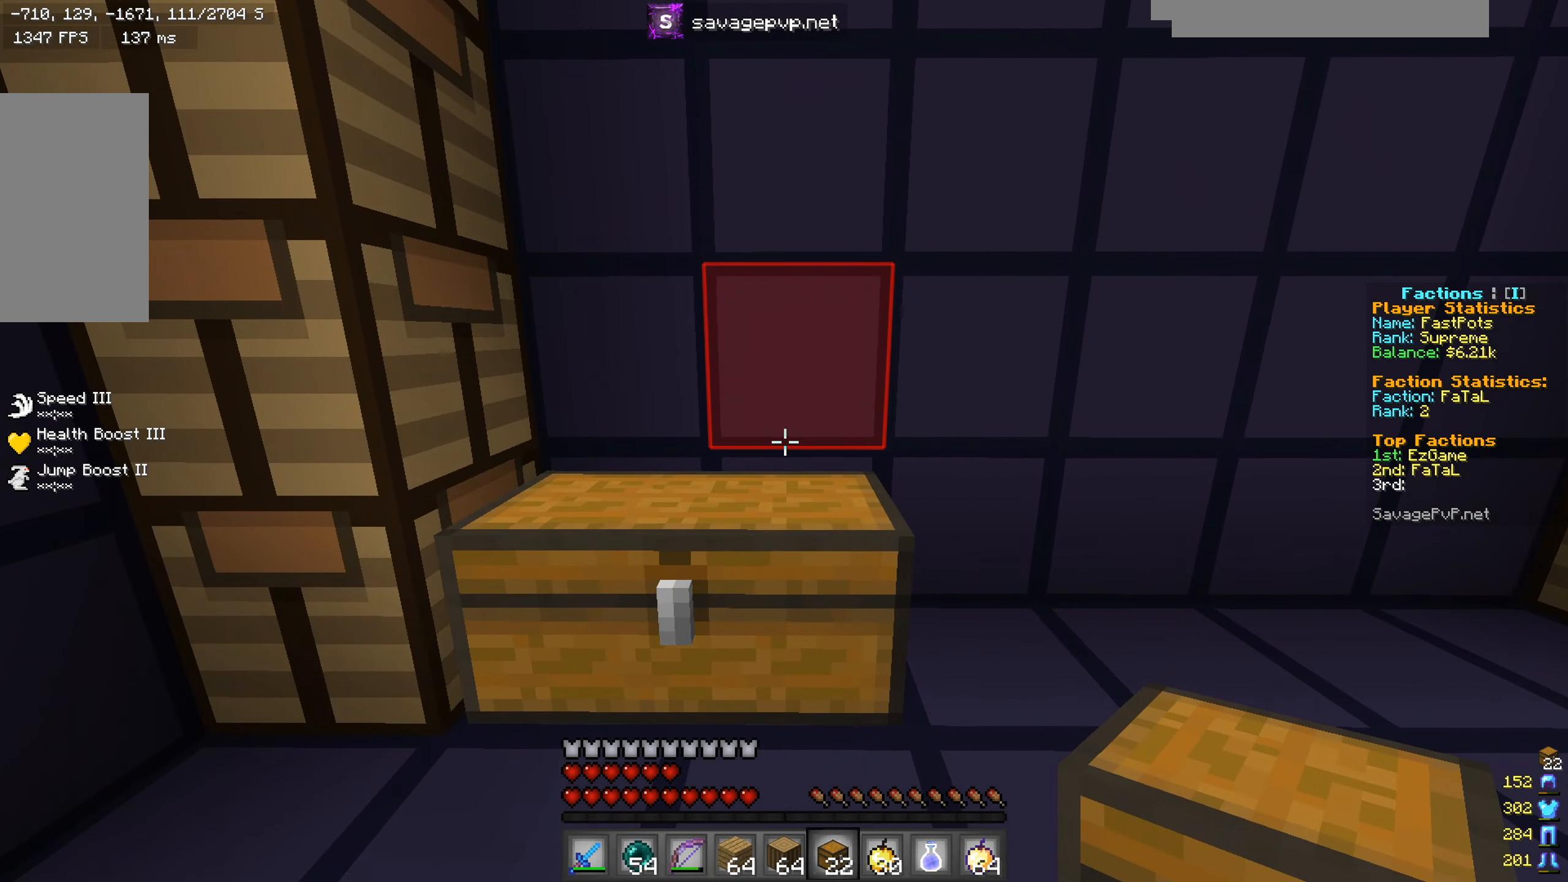
{"keys": [], "mouse": [], "events": []}
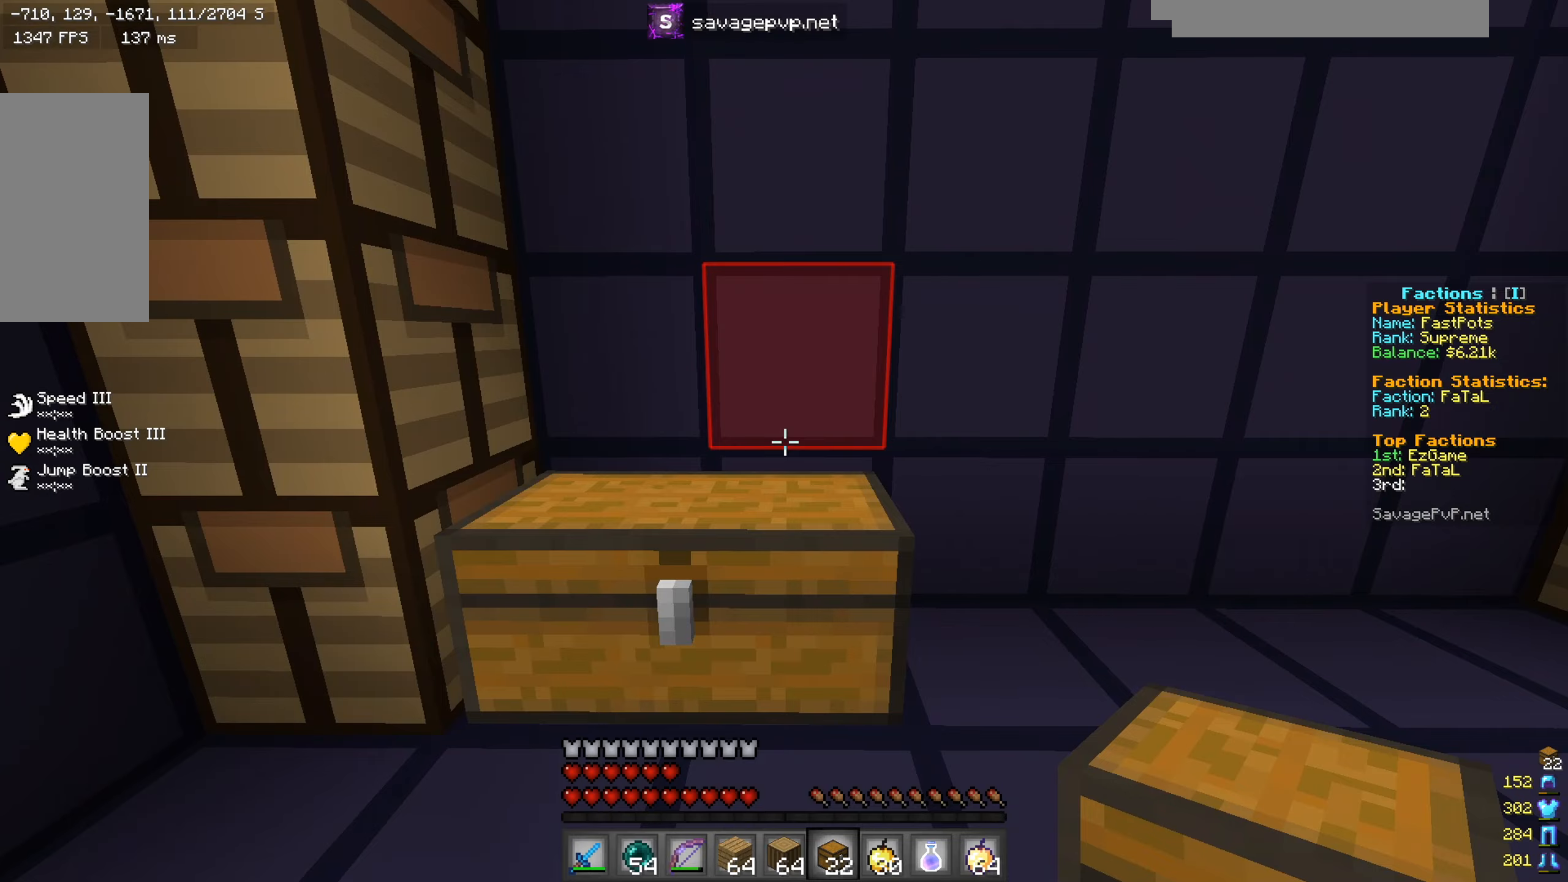
{"keys": [], "mouse": [], "events": []}
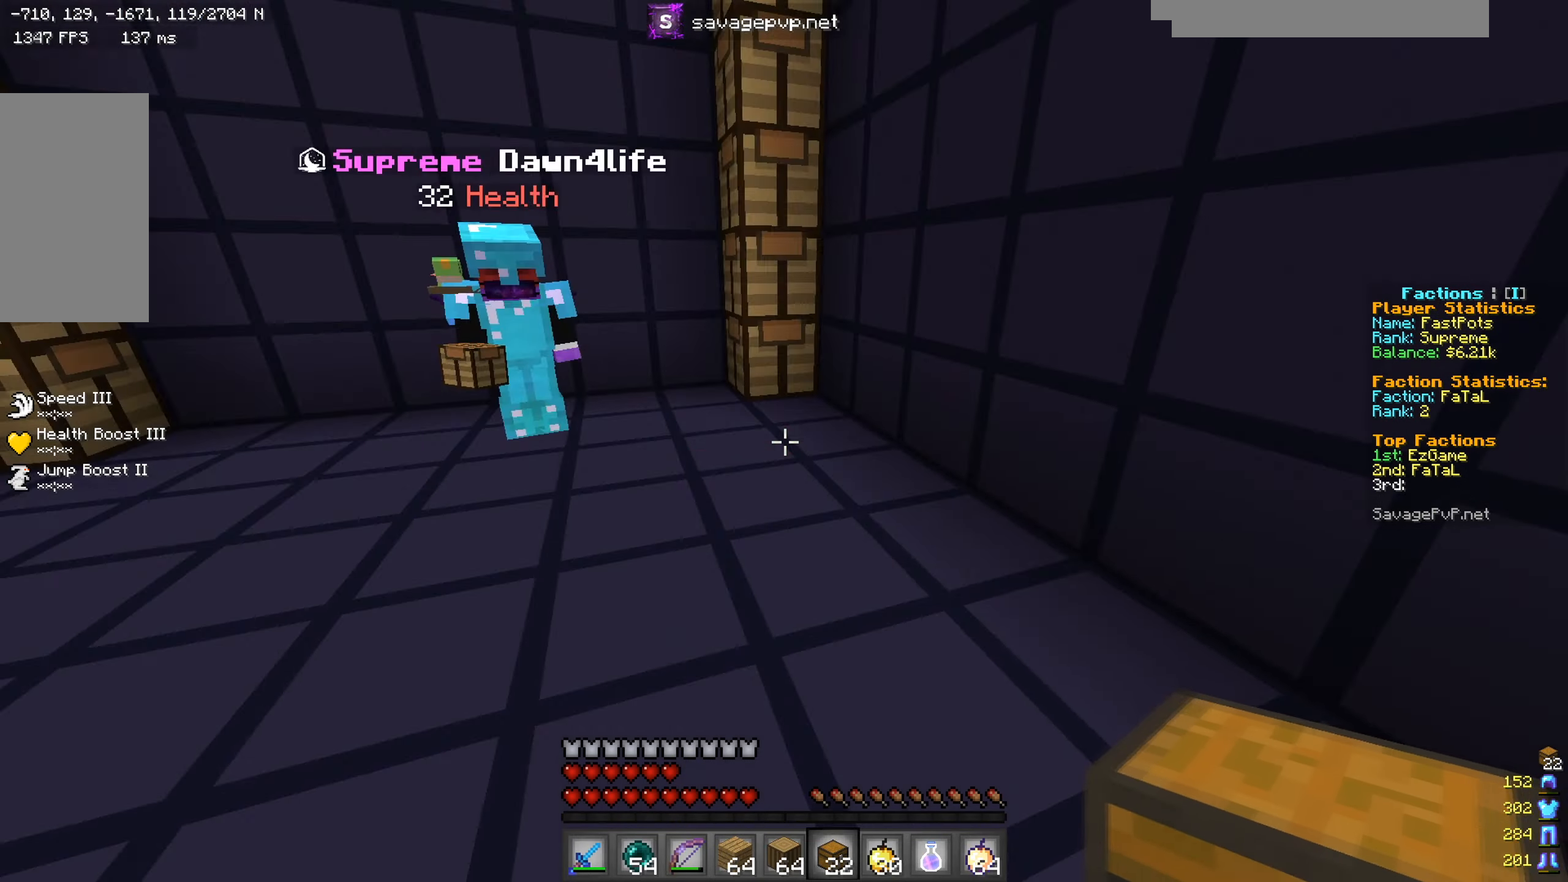
{"keys": [], "mouse": [], "events": [[250, "w", "down"], [333, "a", "down"], [467, "a", "up"], [467, "w", "up"]]}
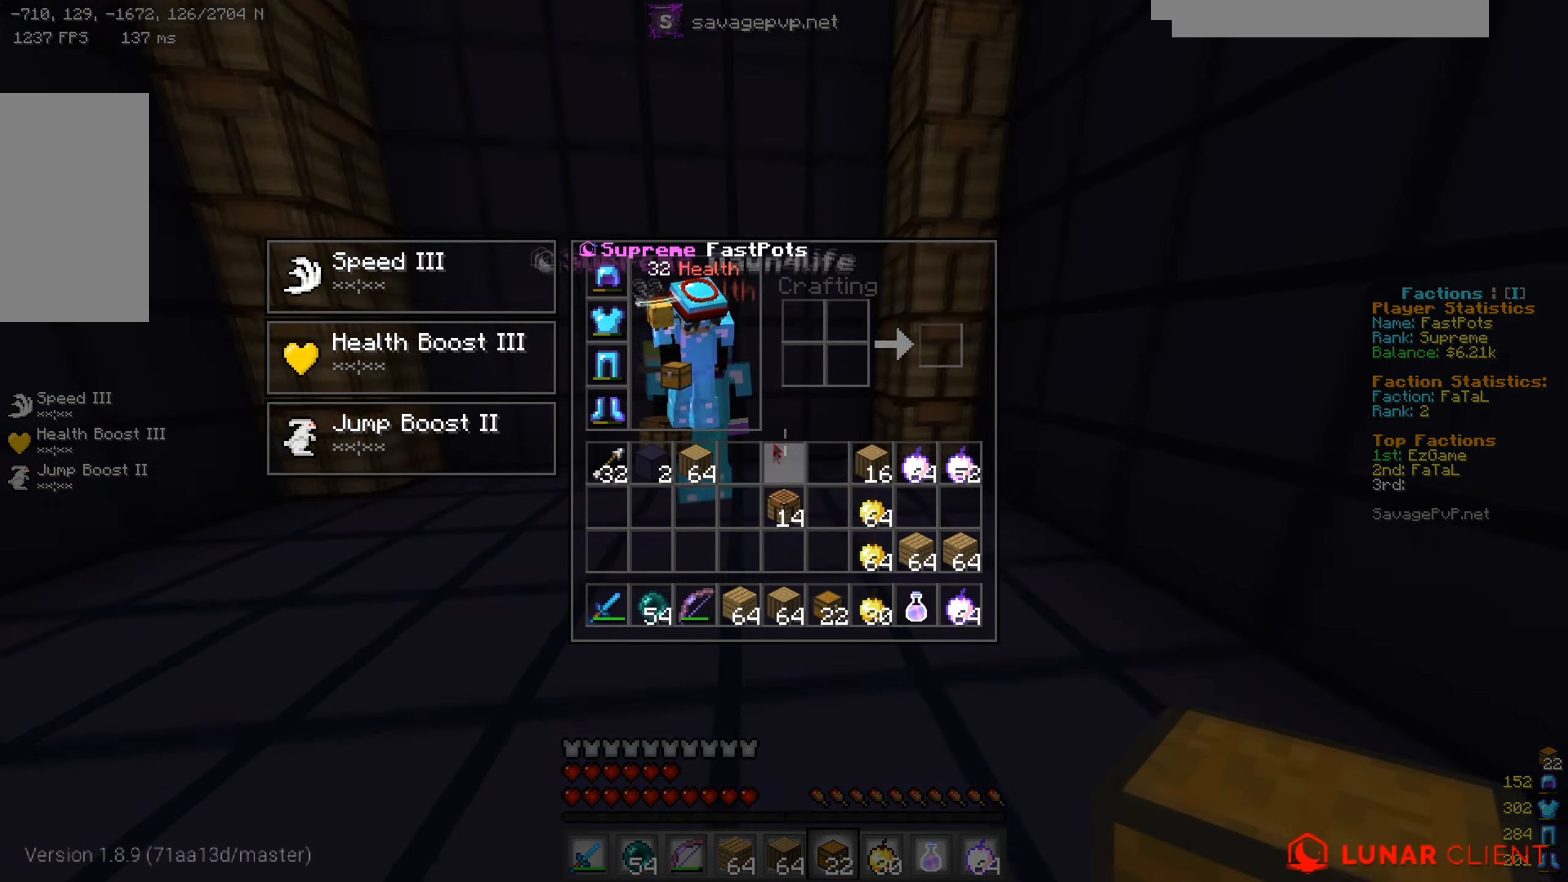
{"keys": [], "mouse": [], "events": []}
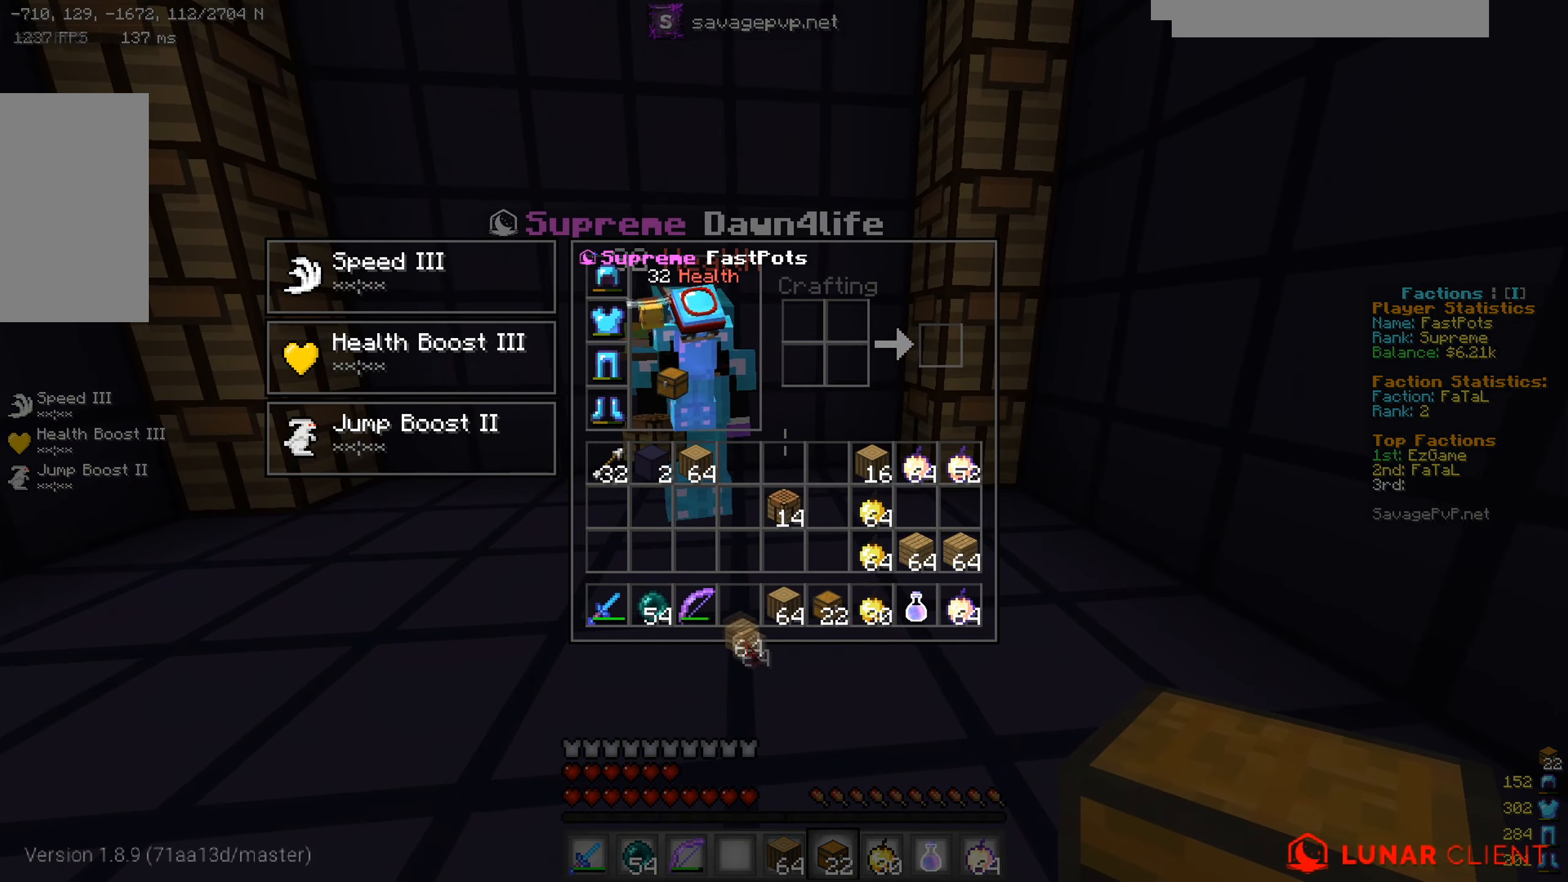
{"keys": [], "mouse": [], "events": [[400, "s", "down"], [484, "s", "up"]]}
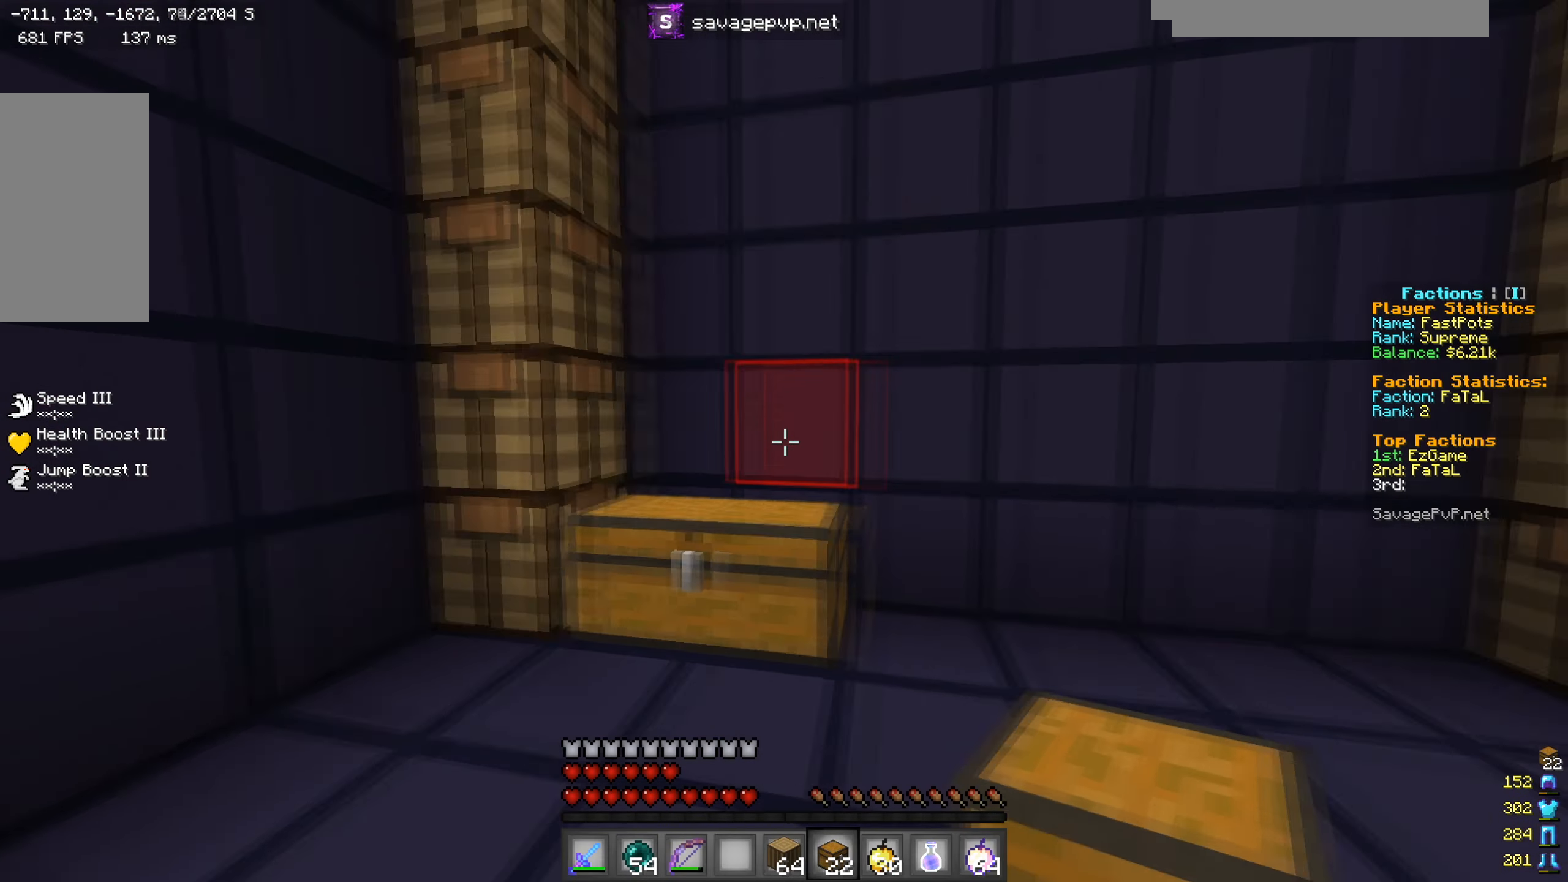
{"keys": ["a"], "mouse": [], "events": [[167, "a", "down"], [184, "w", "down"], [484, "w", "up"]]}
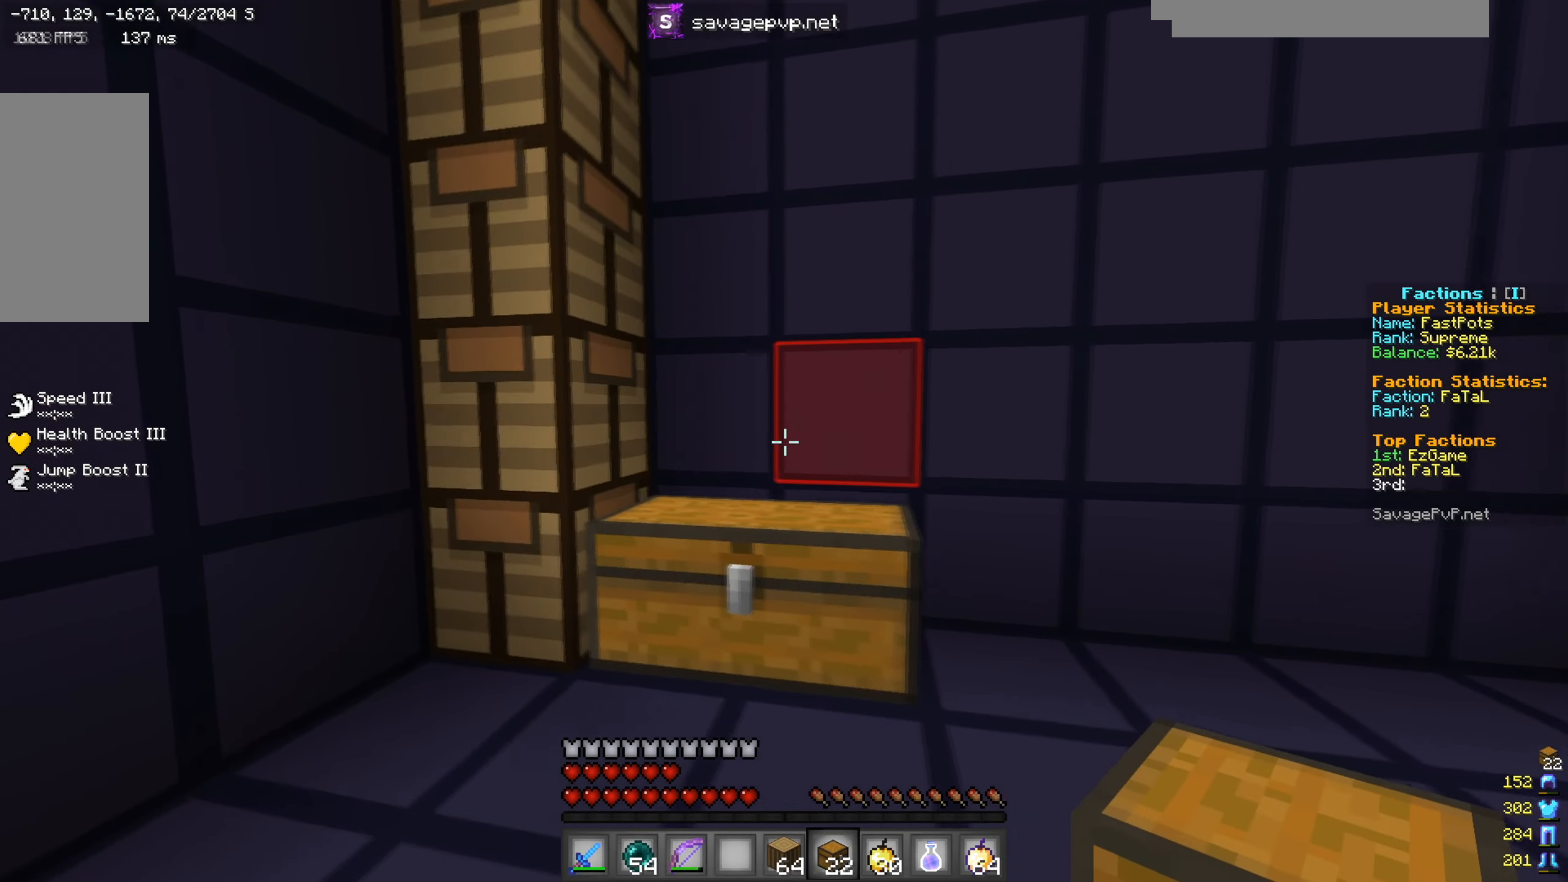
{"keys": ["a", "s"], "mouse": [], "events": [[117, "d", "down"], [150, "a", "up"], [183, "mouse_right", "down"], [233, "mouse_right", "up"], [317, "mouse_right", "down"], [367, "s", "down"], [400, "mouse_right", "up"], [450, "a", "down"], [467, "d", "up"]]}
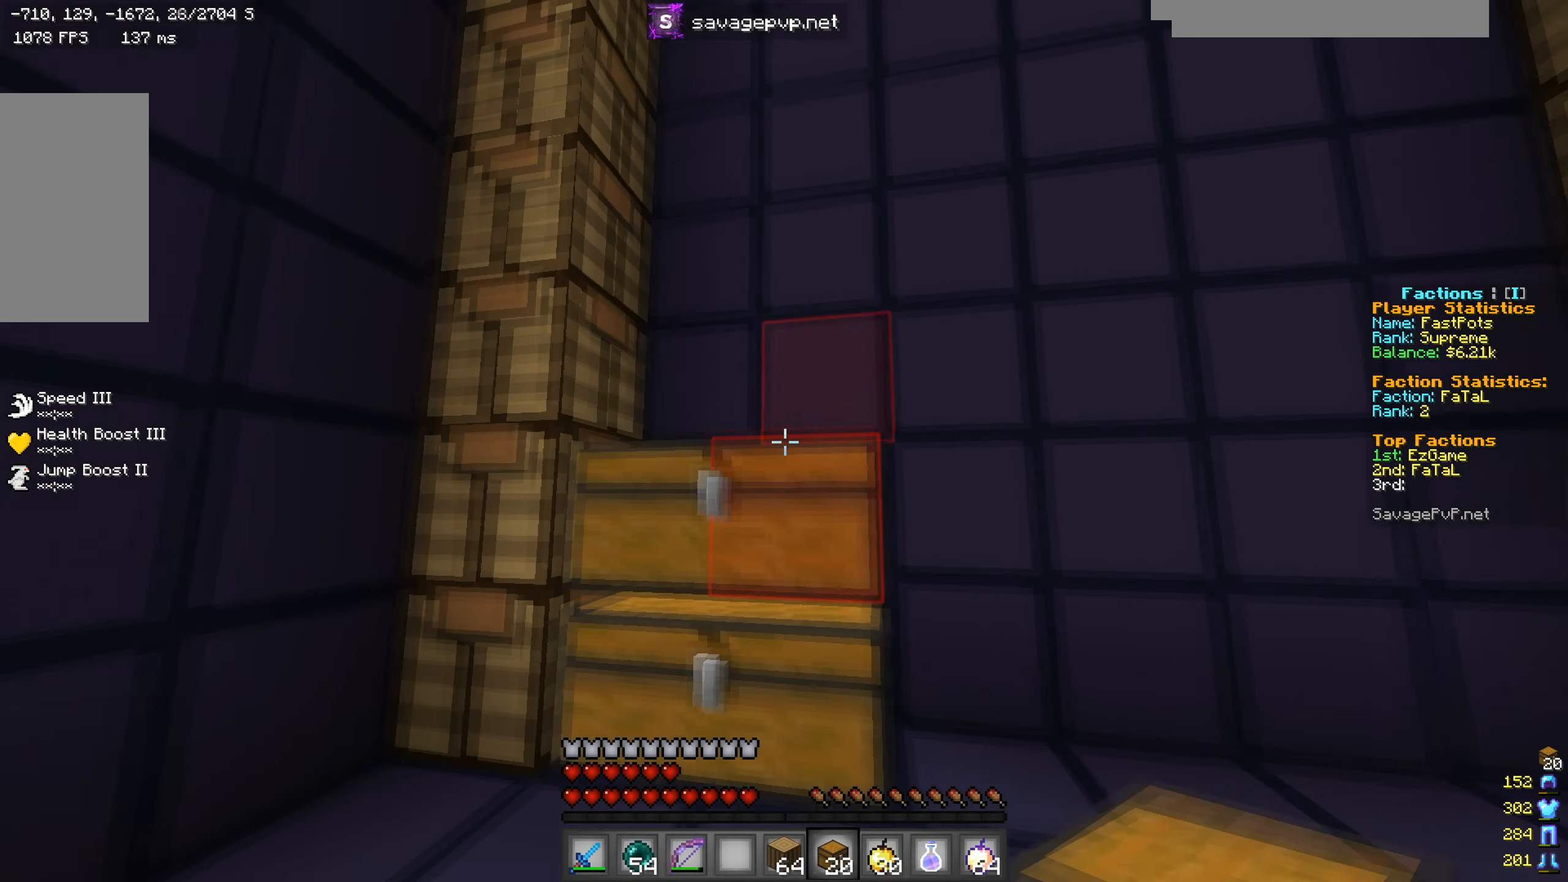
{"keys": ["d"], "mouse": ["right"], "events": [[67, "s", "up"], [167, "a", "up"], [217, "d", "down"], [217, "mouse_right", "down"], [301, "mouse_right", "up"], [417, "mouse_right", "down"]]}
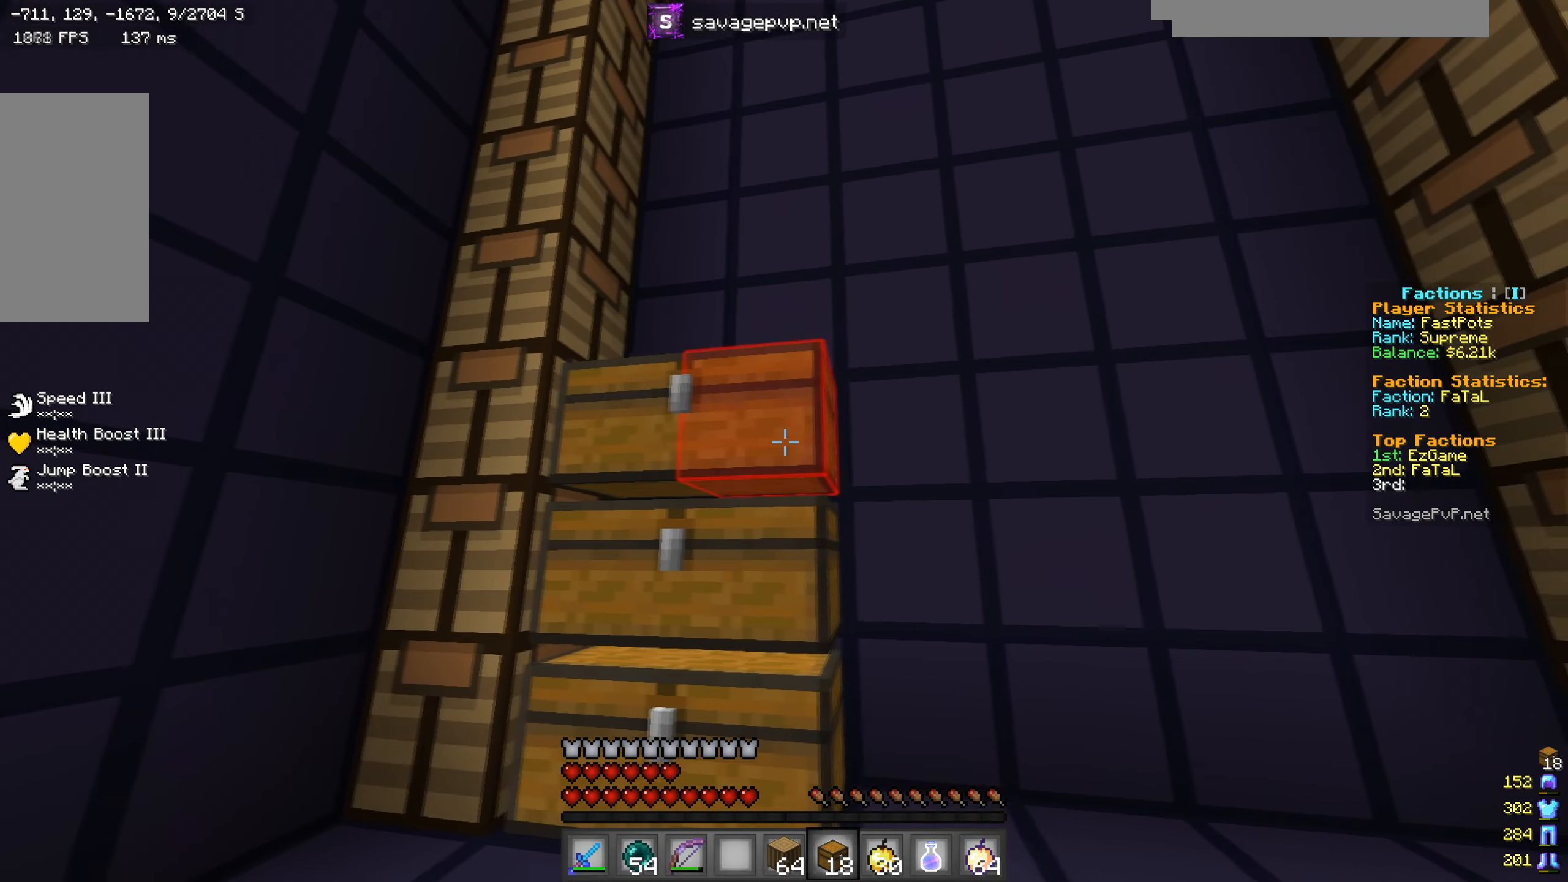
{"keys": ["a", "w"], "mouse": ["right"], "events": [[16, "d", "up"], [50, "a", "down"], [50, "mouse_right", "up"], [250, "w", "down"], [484, "mouse_right", "down"]]}
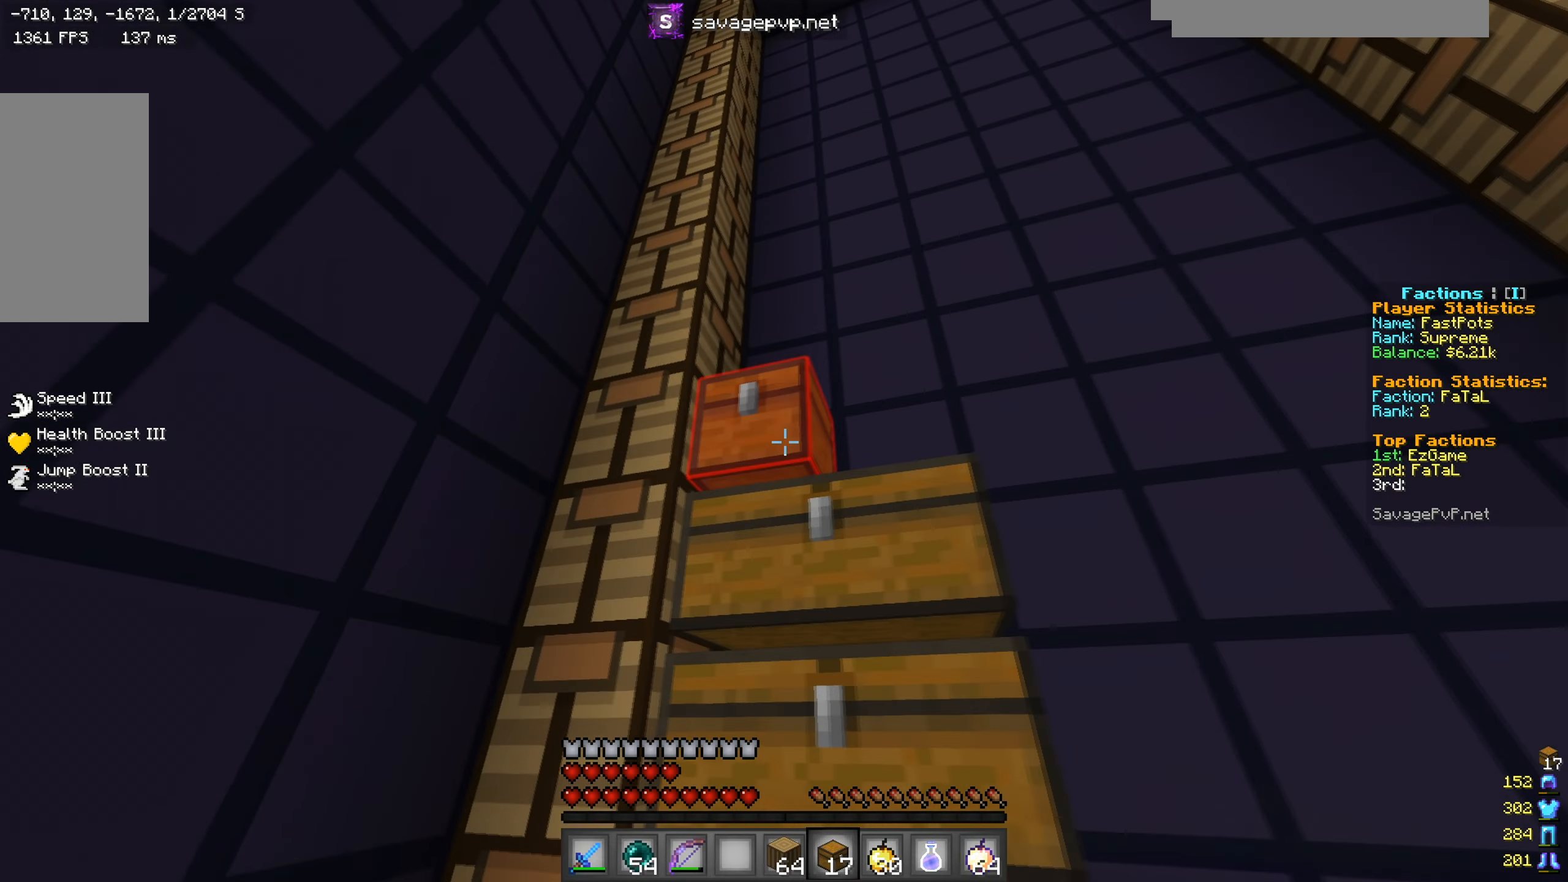
{"keys": ["a"], "mouse": [], "events": [[17, "d", "down"], [34, "a", "up"], [67, "mouse_right", "up"], [67, "w", "up"], [167, "mouse_right", "down"], [267, "mouse_right", "up"], [301, "a", "down"], [301, "d", "up"]]}
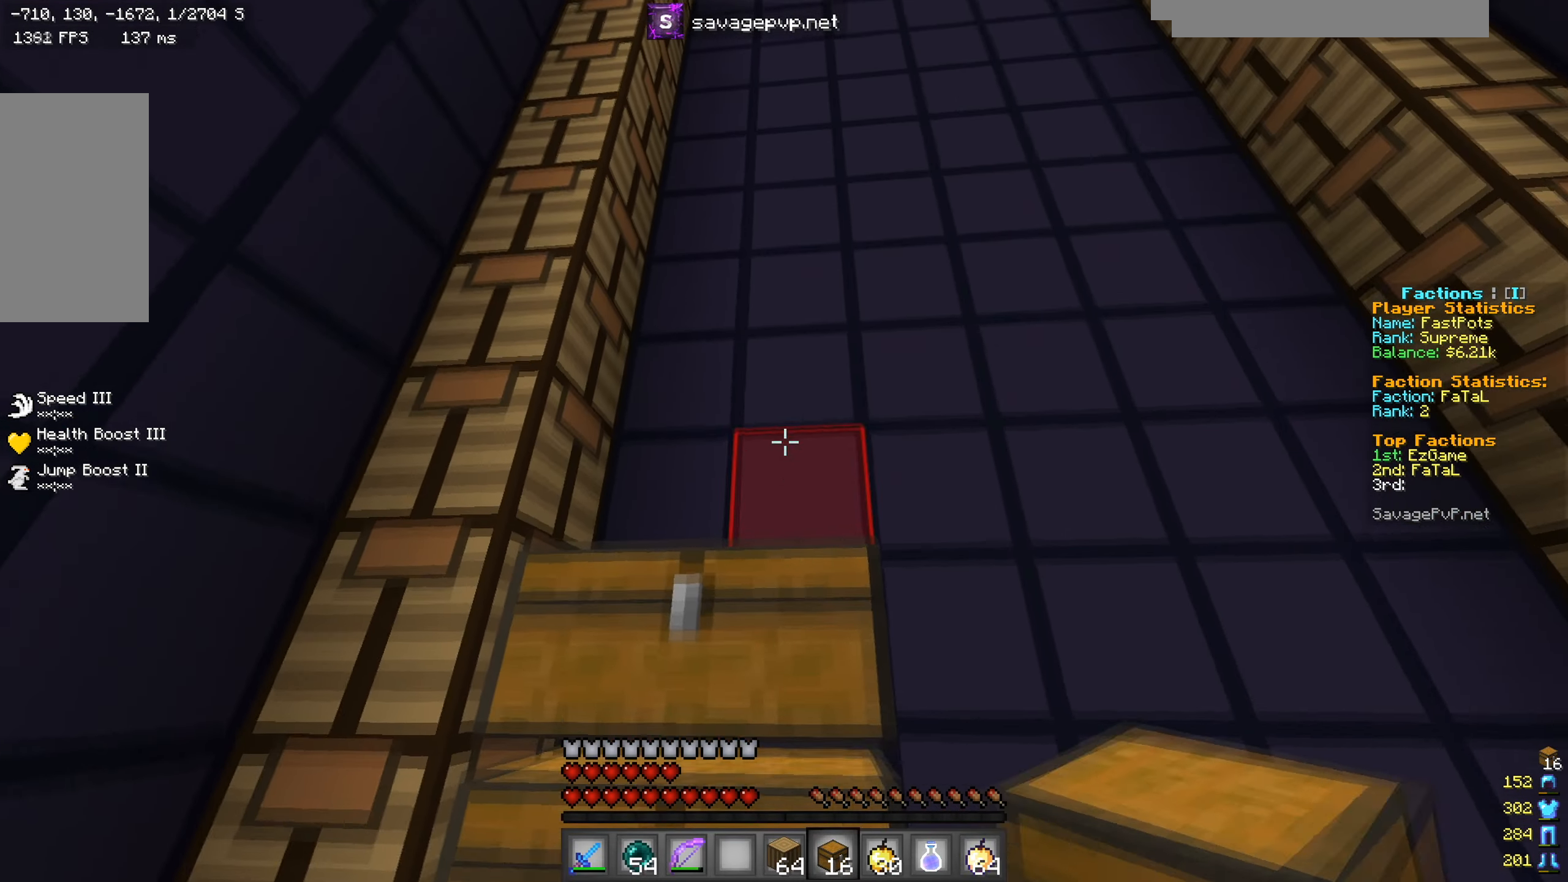
{"keys": [], "mouse": [], "events": [[50, "a", "up"]]}
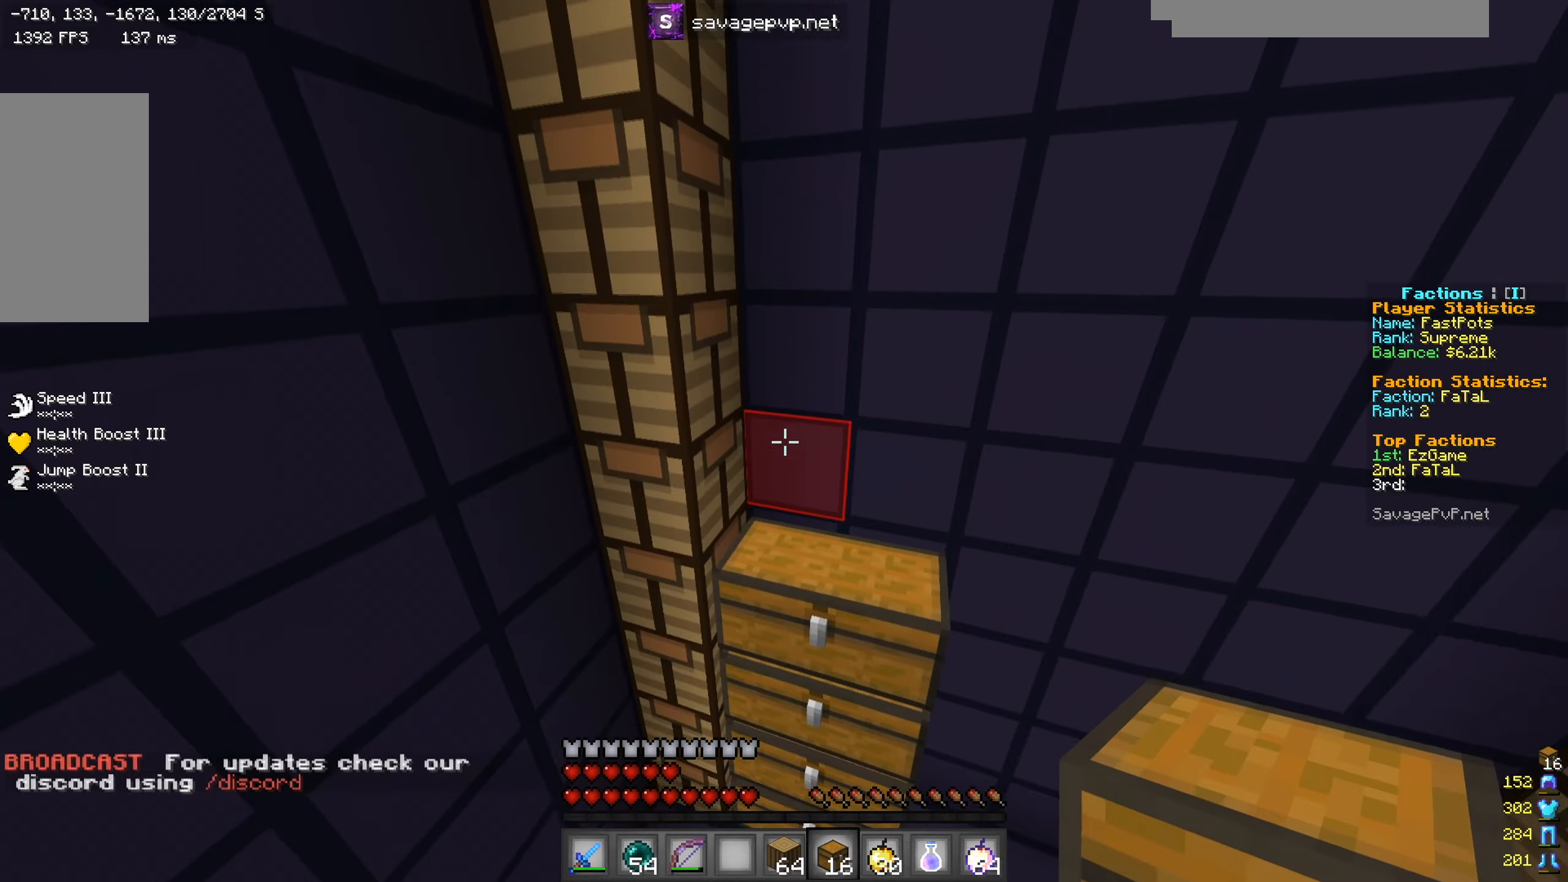
{"keys": ["a"], "mouse": [], "events": [[16, "d", "down"], [100, "mouse_right", "down"], [183, "mouse_right", "up"], [266, "mouse_right", "down"], [367, "d", "up"], [367, "mouse_right", "up"], [417, "a", "down"]]}
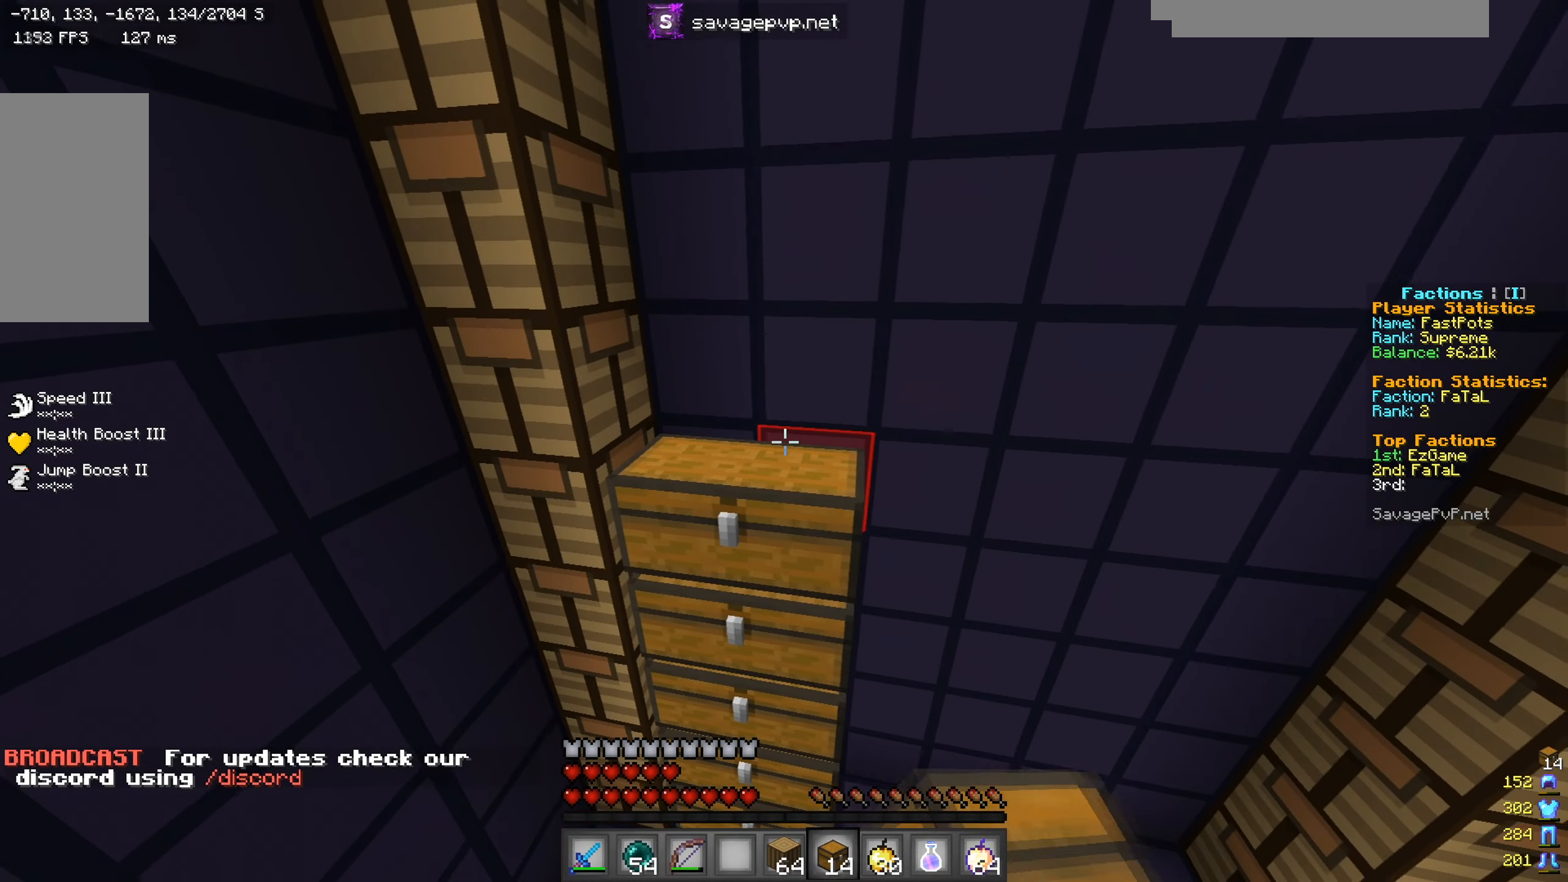
{"keys": ["a"], "mouse": [], "events": [[100, "a", "up"], [117, "d", "down"], [250, "w", "down"], [367, "w", "up"], [400, "d", "up"], [434, "a", "down"]]}
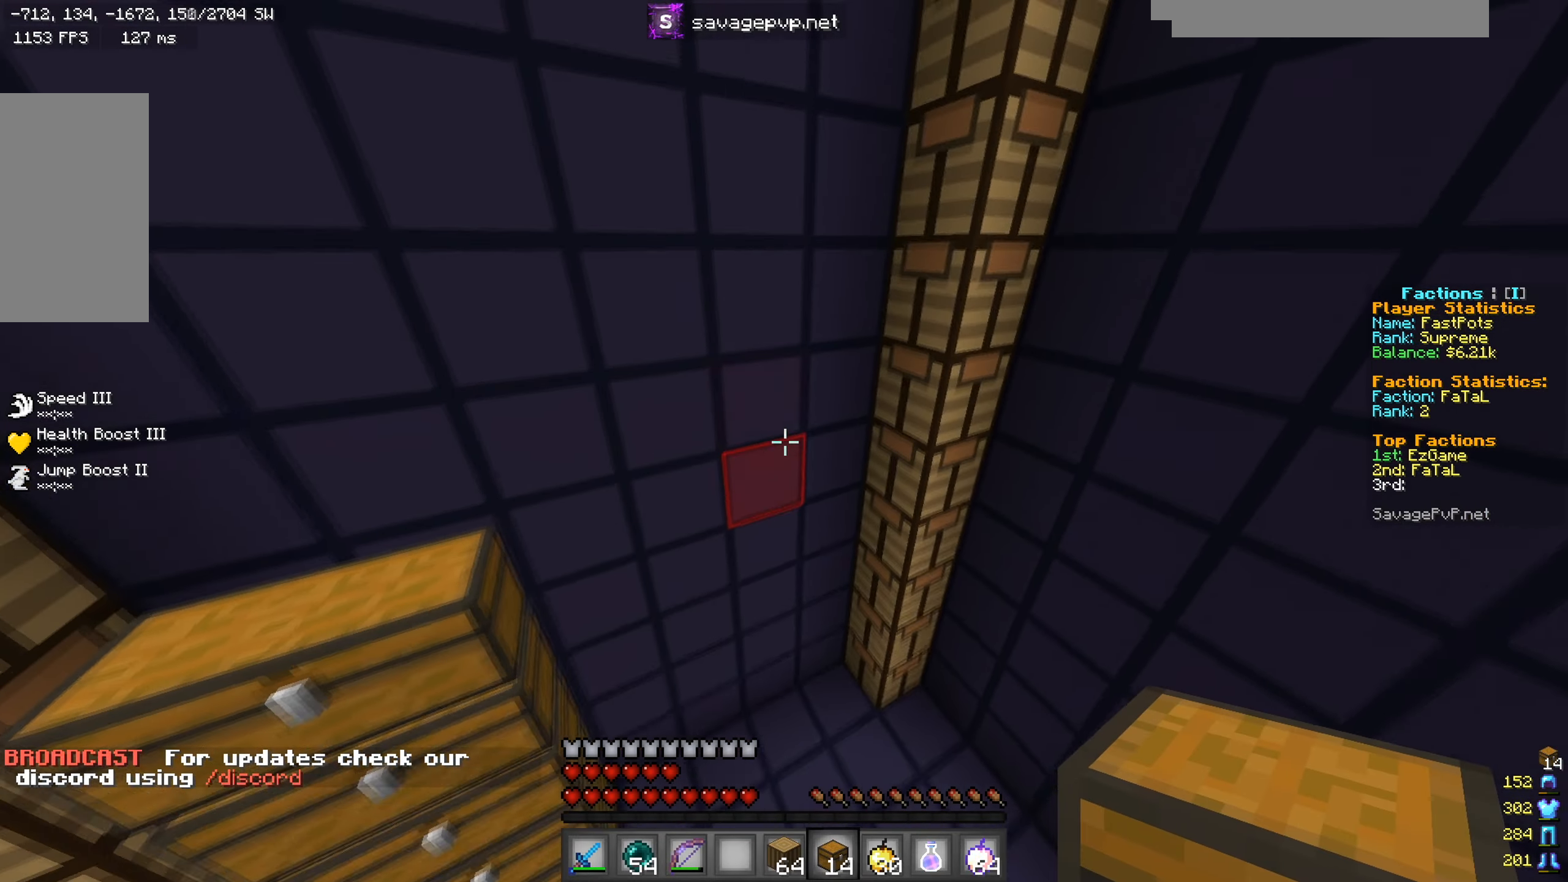
{"keys": [], "mouse": ["left"], "events": [[33, "a", "up"], [50, "d", "down"], [200, "d", "up"], [216, "a", "down"], [333, "mouse_left", "down"], [417, "a", "up"], [417, "mouse_left", "up"], [500, "mouse_left", "down"]]}